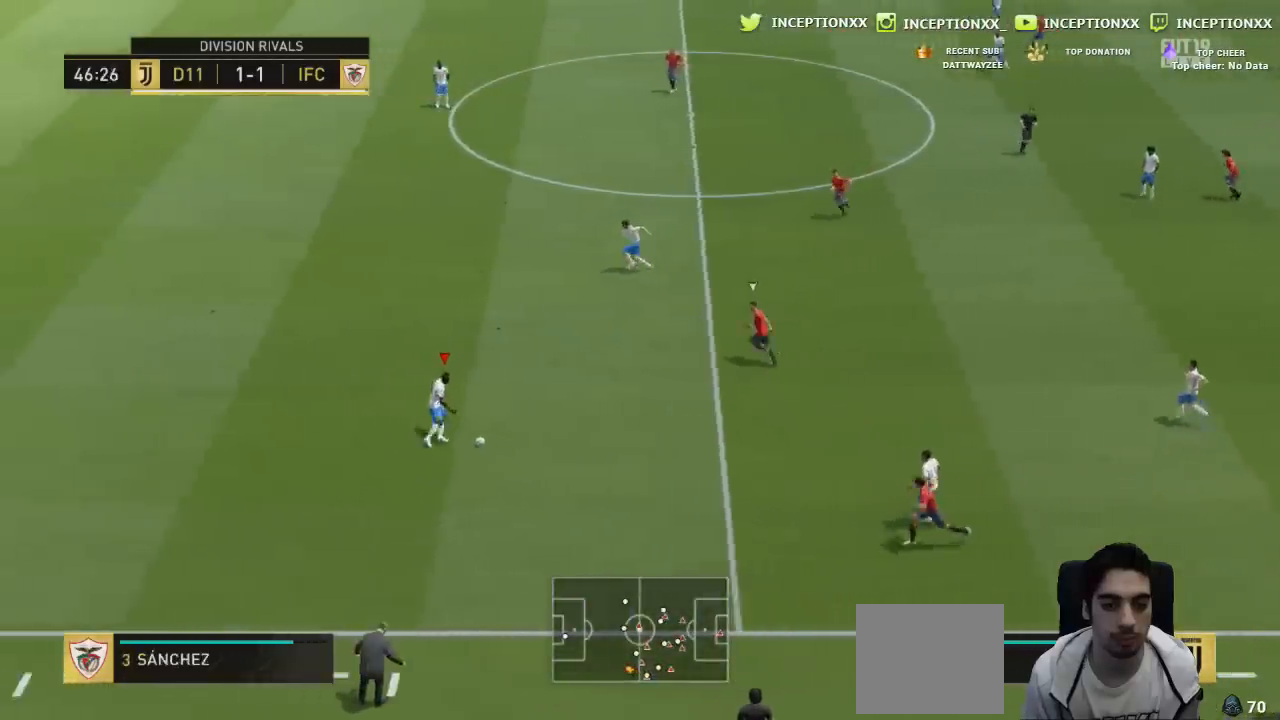
Gameplay with a controller (PlayStation layout); each line is a JSON object with the inputs held at the frame after it. "events" lists button and stick changes between this image and that frame as [ms after this image, input, new state], when the widget could be followed in between.
{"buttons": ["R2"], "left_stick": "center", "right_stick": "center", "events": [[451, "left_stick", "center"]]}
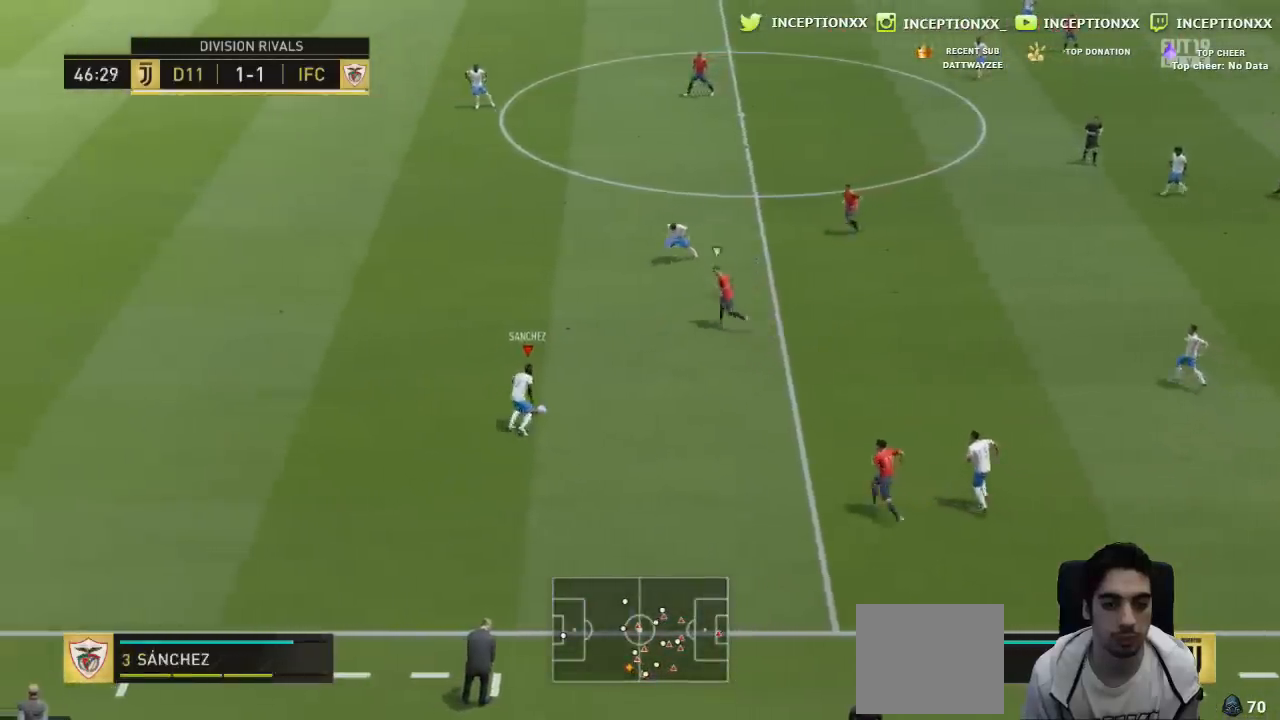
{"buttons": [], "left_stick": "up-right", "right_stick": "center"}
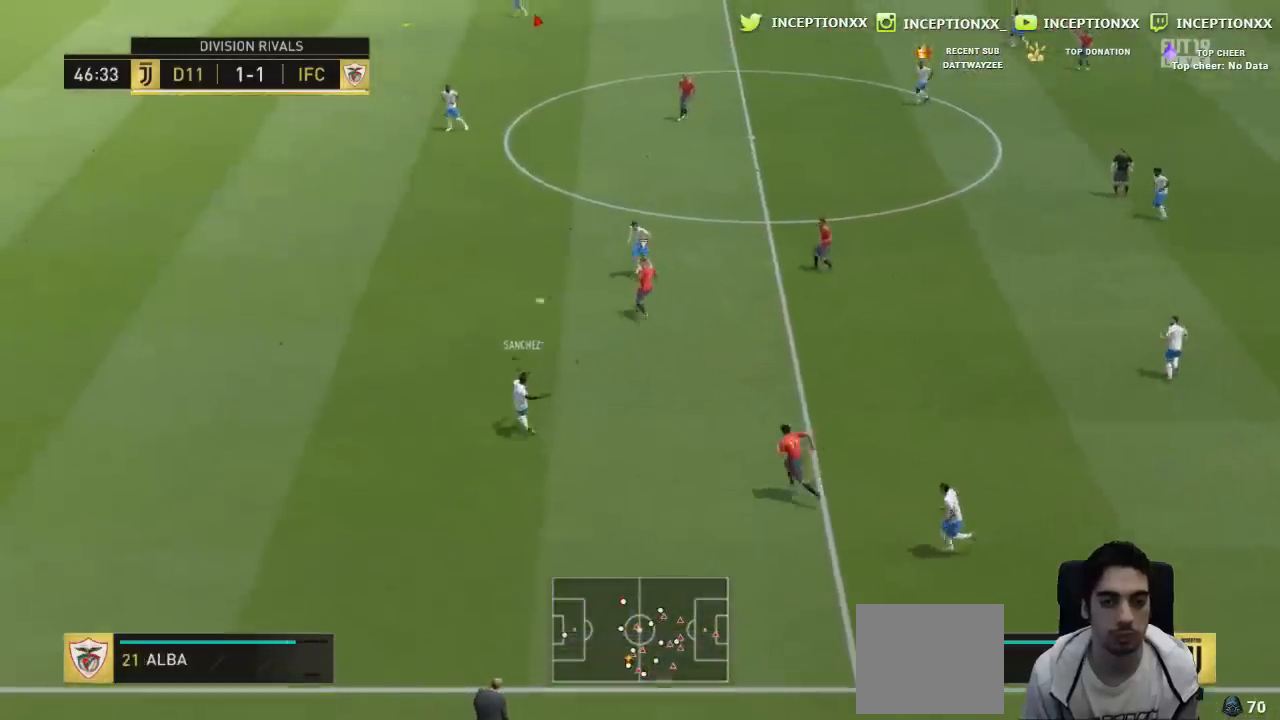
{"buttons": [], "left_stick": "up-right", "right_stick": "center", "events": []}
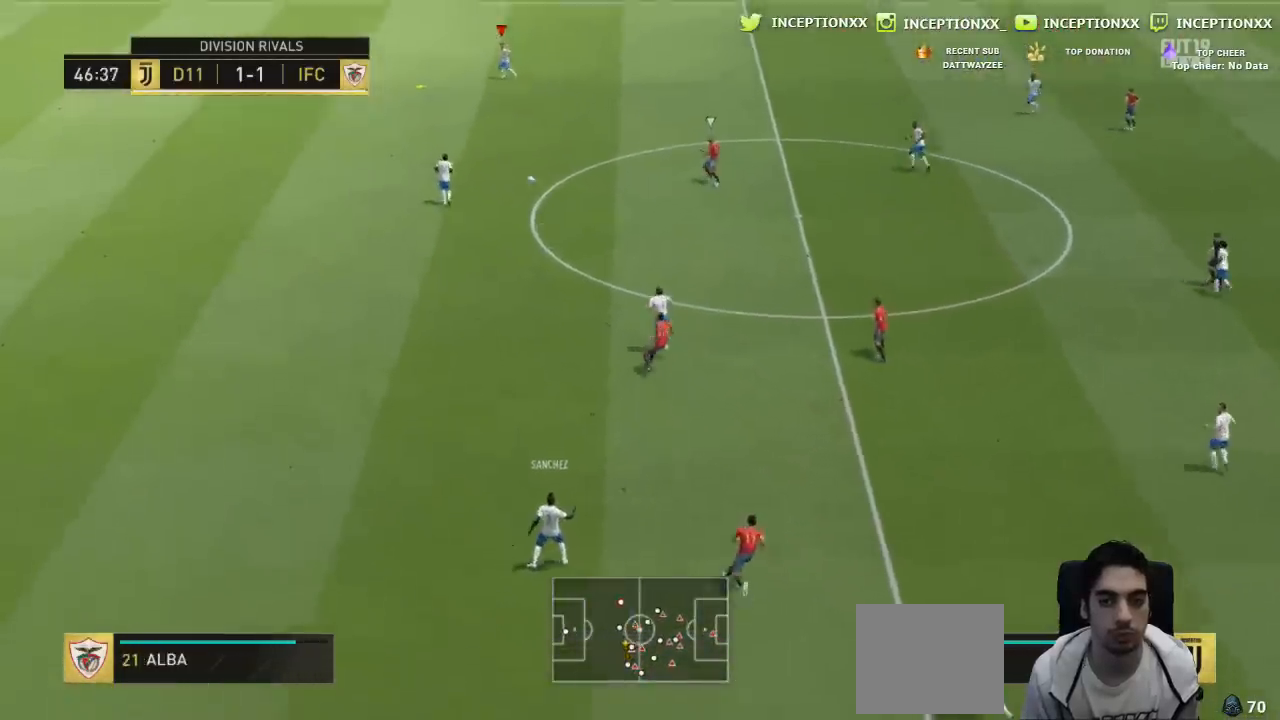
{"buttons": [], "left_stick": "up-right", "right_stick": "center"}
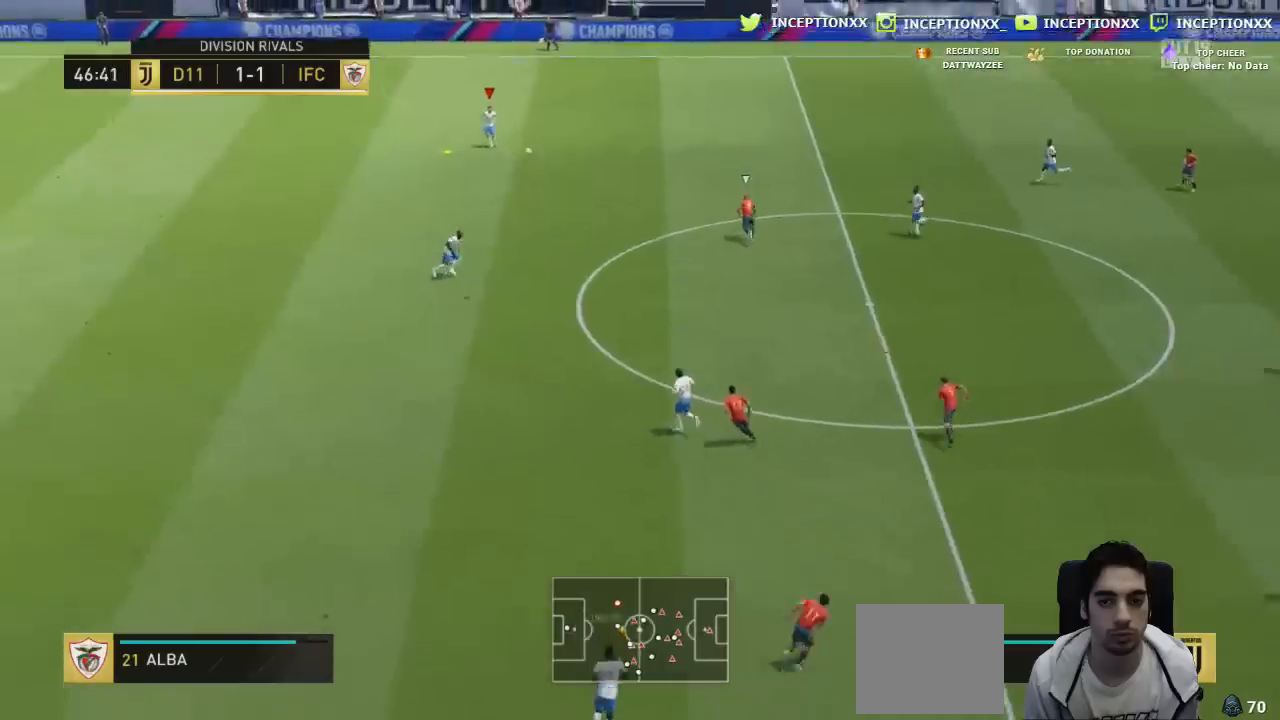
{"buttons": [], "left_stick": "up-right", "right_stick": "center", "events": []}
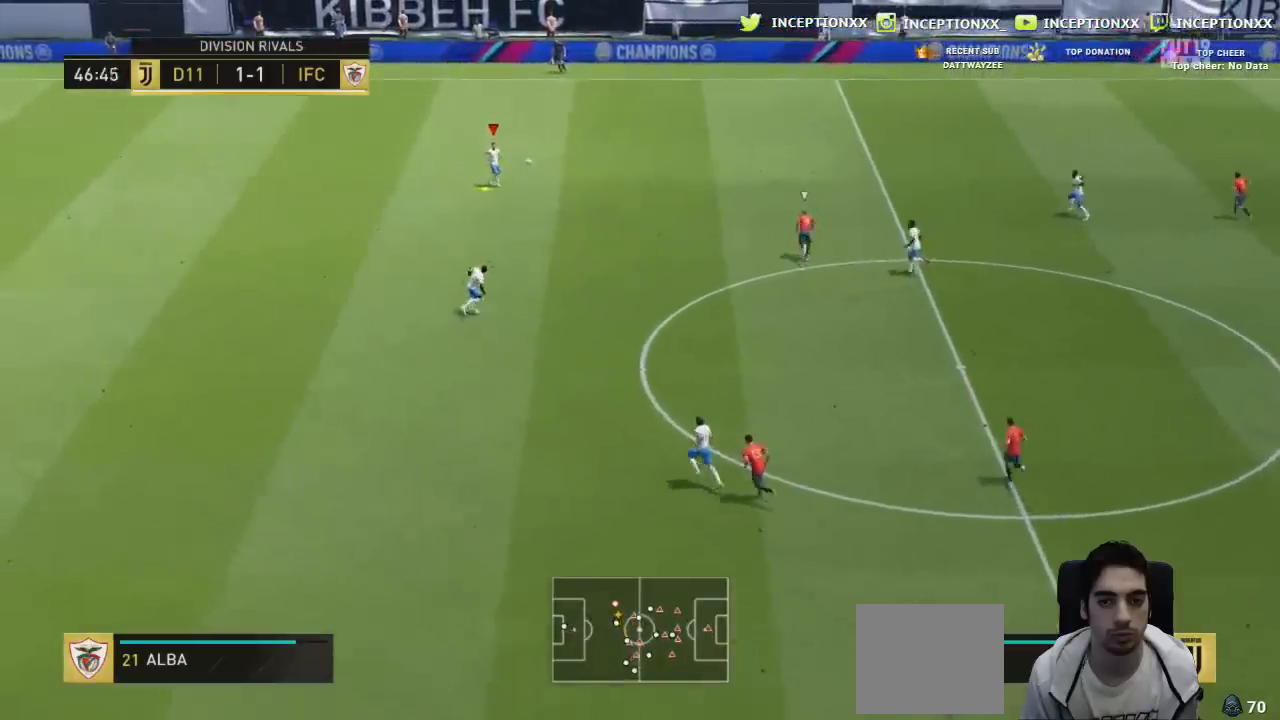
{"buttons": [], "left_stick": "down-right", "right_stick": "center", "events": [[200, "left_stick", "down-right"]]}
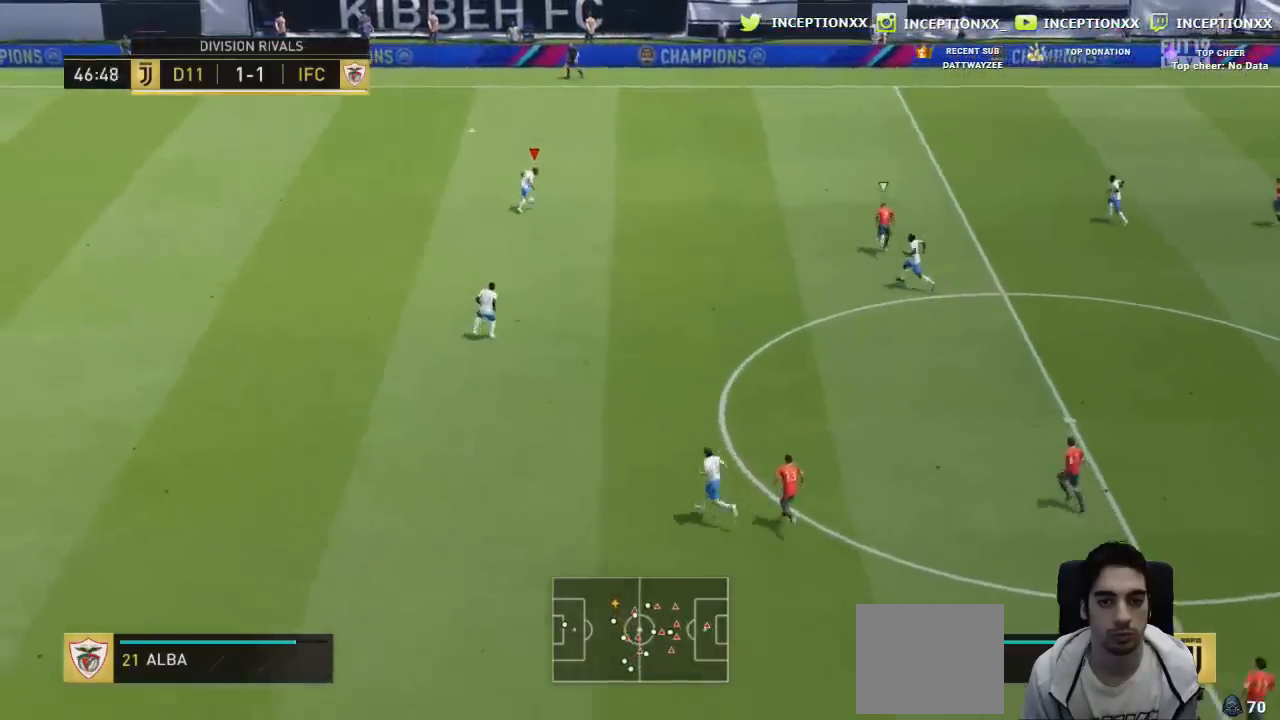
{"buttons": [], "left_stick": "center", "right_stick": "center", "events": [[250, "CROSS", "down"], [267, "L1", "down"], [351, "CROSS", "up"], [401, "L1", "up"], [501, "left_stick", "center"]]}
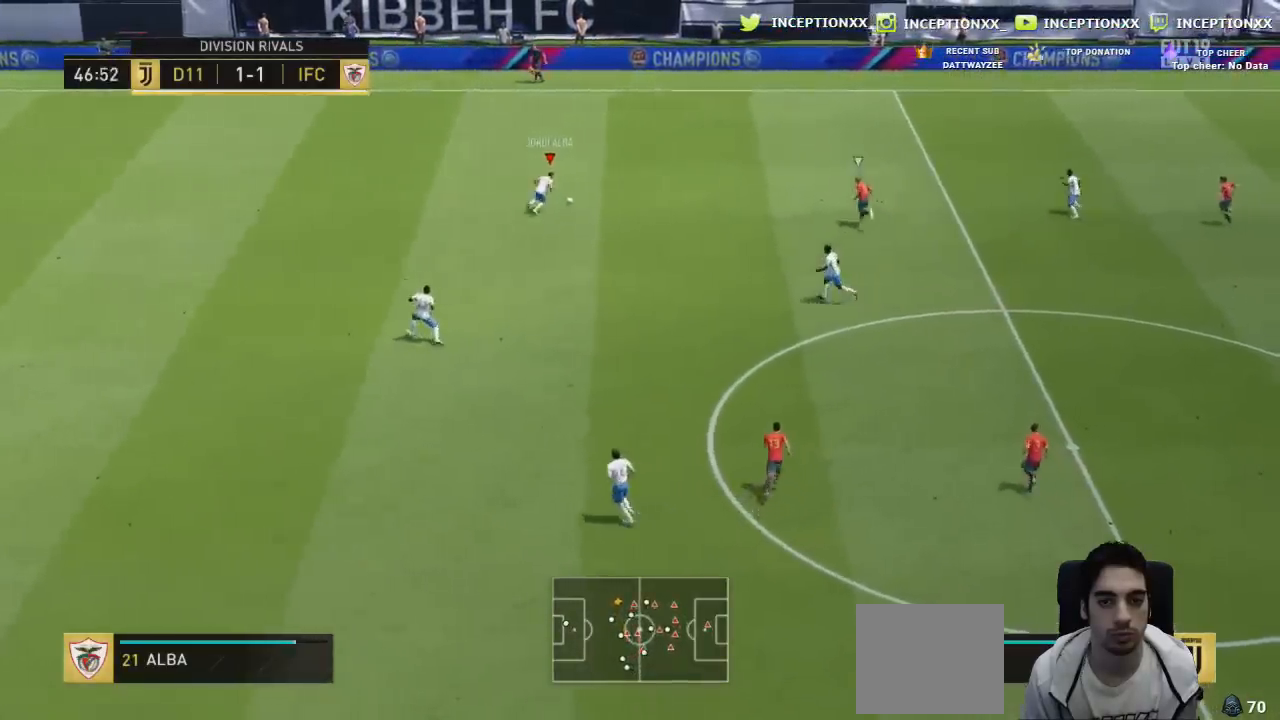
{"buttons": [], "left_stick": "up-right", "right_stick": "center", "events": [[200, "R2", "down"], [317, "left_stick", "up-right"], [333, "R2", "up"]]}
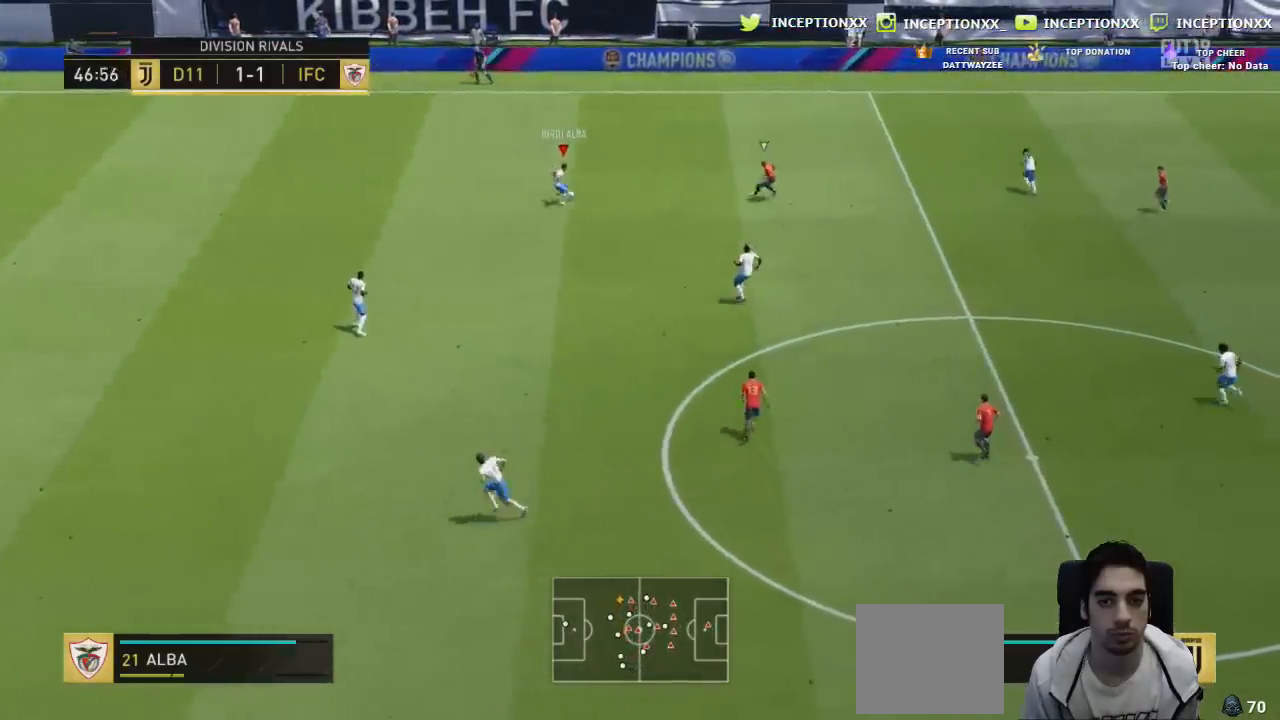
{"buttons": [], "left_stick": "right", "right_stick": "center", "events": [[267, "CROSS", "down"], [300, "left_stick", "right"], [367, "CROSS", "up"]]}
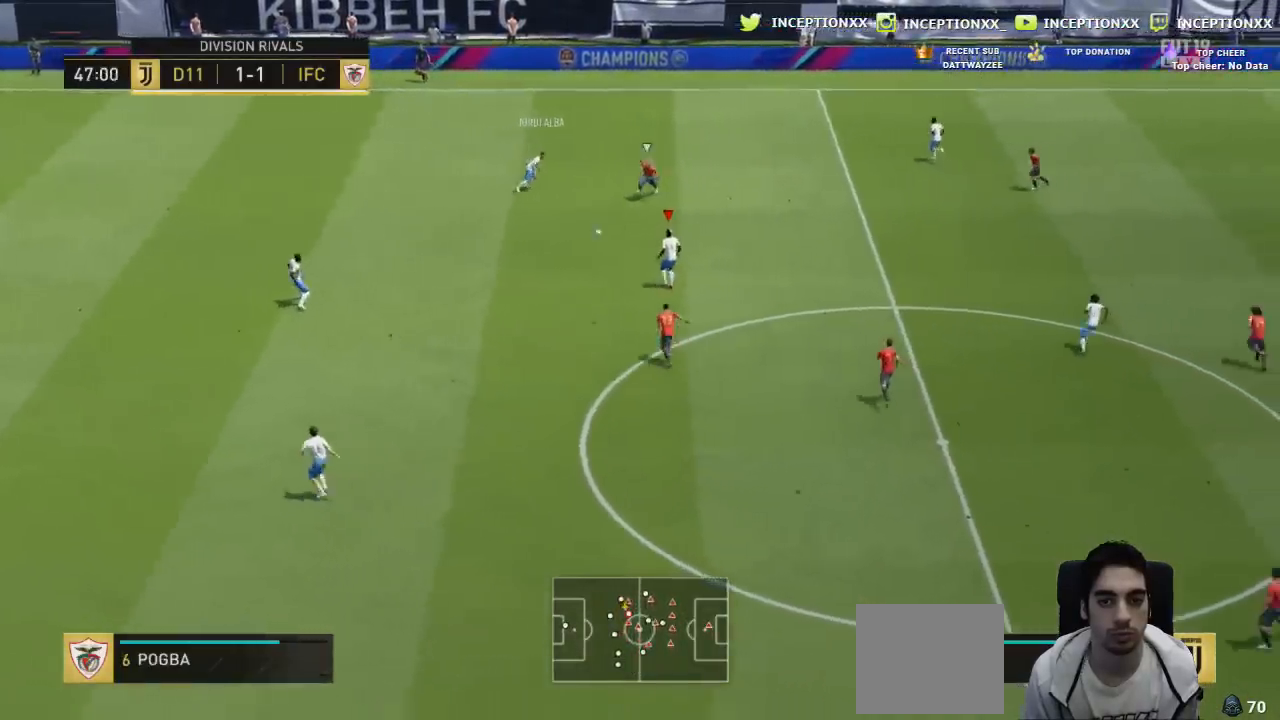
{"buttons": [], "left_stick": "down", "right_stick": "center", "events": [[183, "R2", "down"], [183, "left_stick", "center"], [300, "R2", "up"], [483, "left_stick", "down"]]}